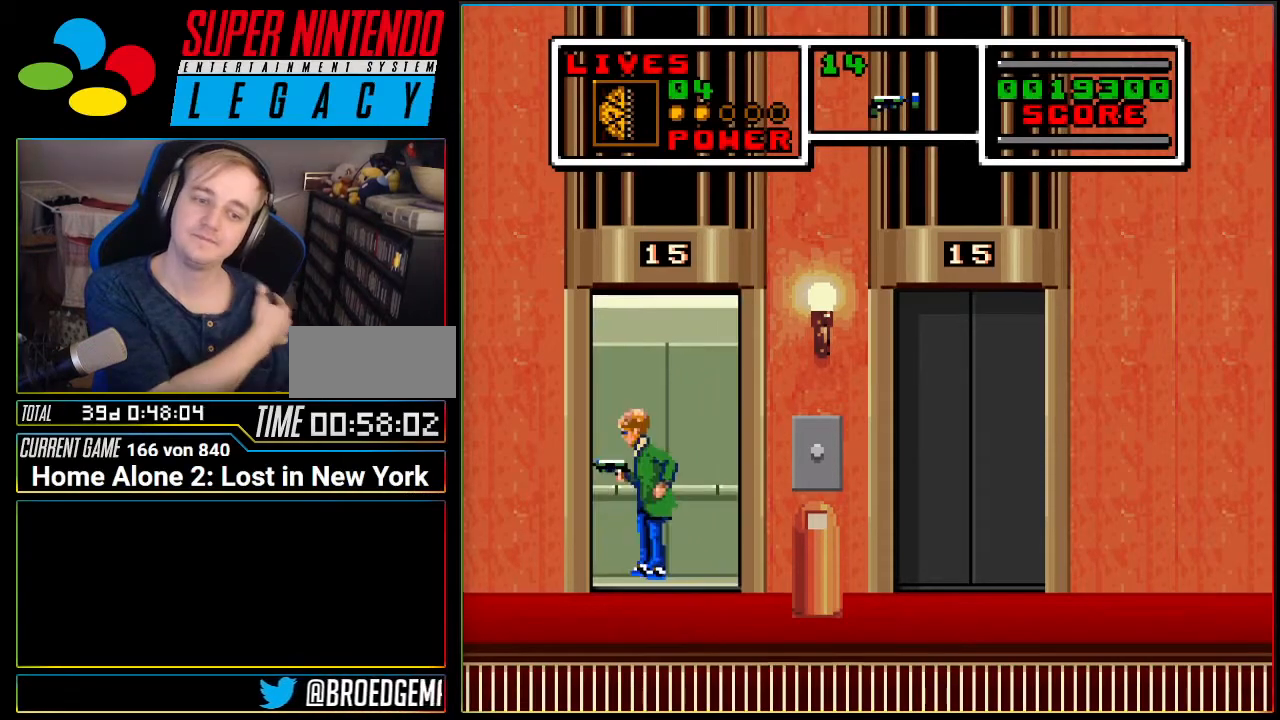
Gameplay with a controller (Nintendo layout); each line is a JSON object with the inputs held at the frame after it. "events" lists button and stick changes between this image and that frame as [ms after this image, input, new state], when the widget could be followed in between. Not read: L3 R3.
{"buttons": [], "events": [[83, "DPAD_UP", "up"], [150, "DPAD_UP", "down"], [267, "DPAD_UP", "up"]]}
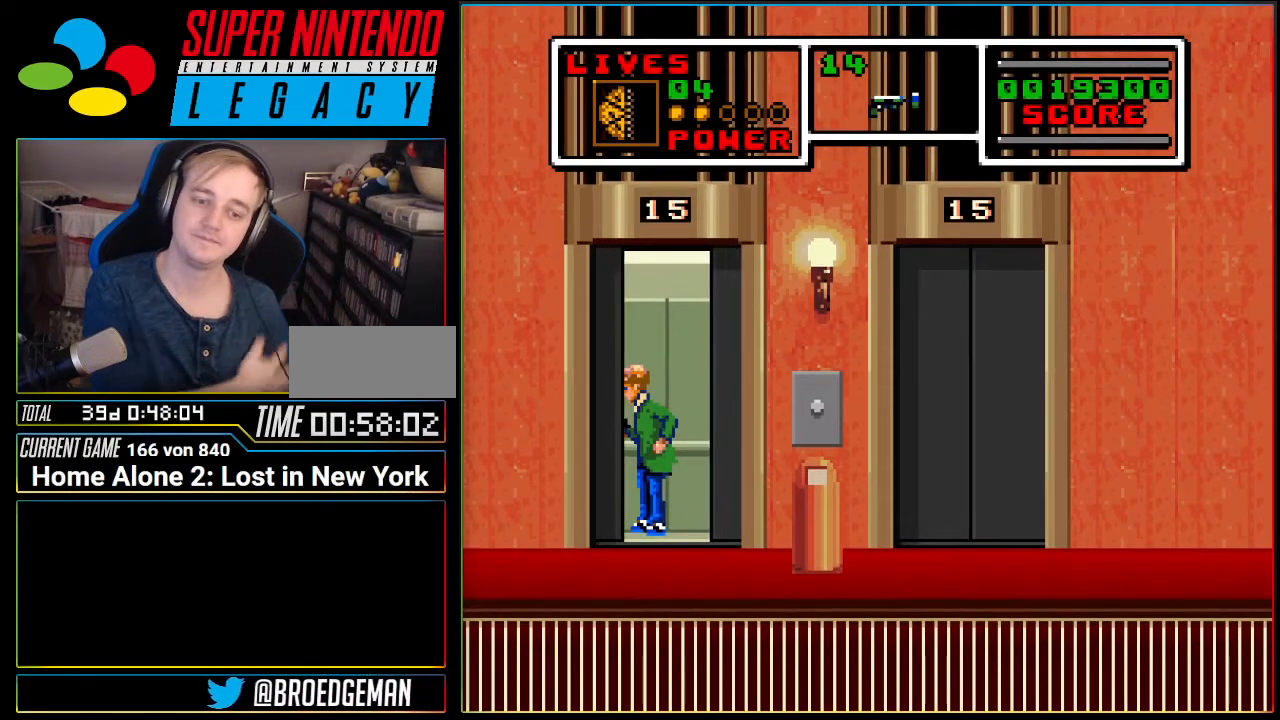
{"buttons": [], "events": []}
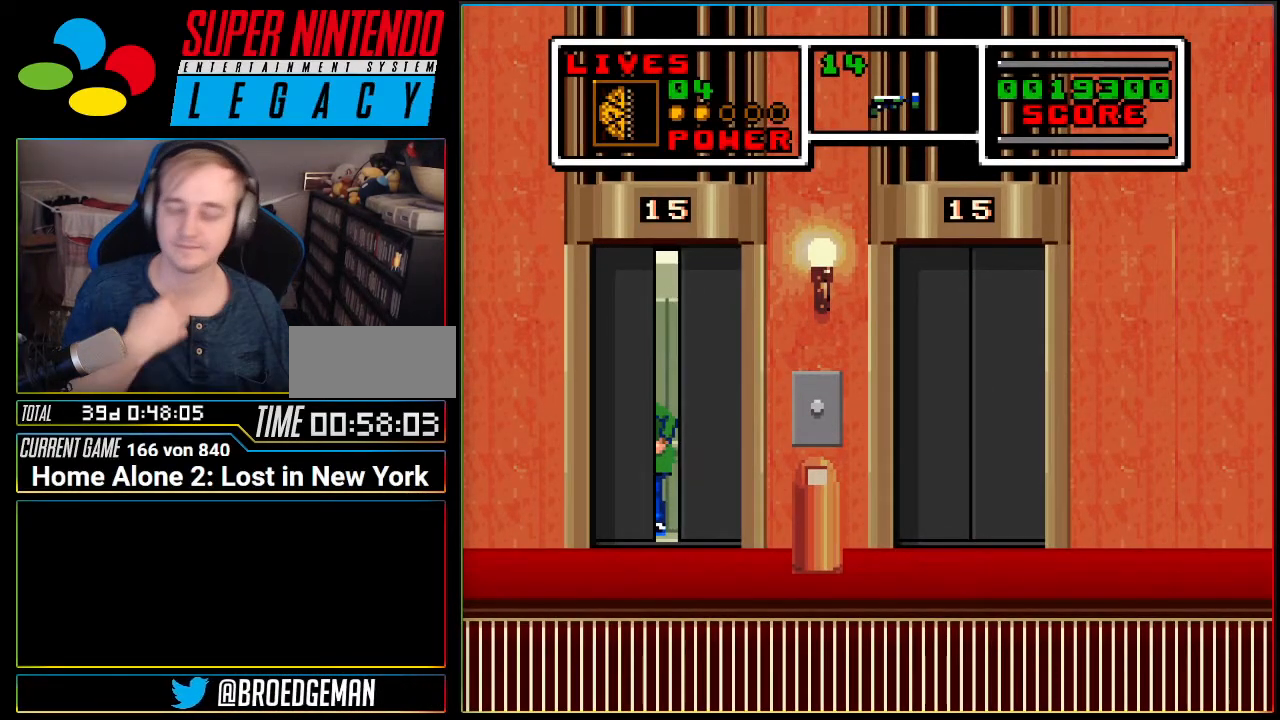
{"buttons": [], "events": []}
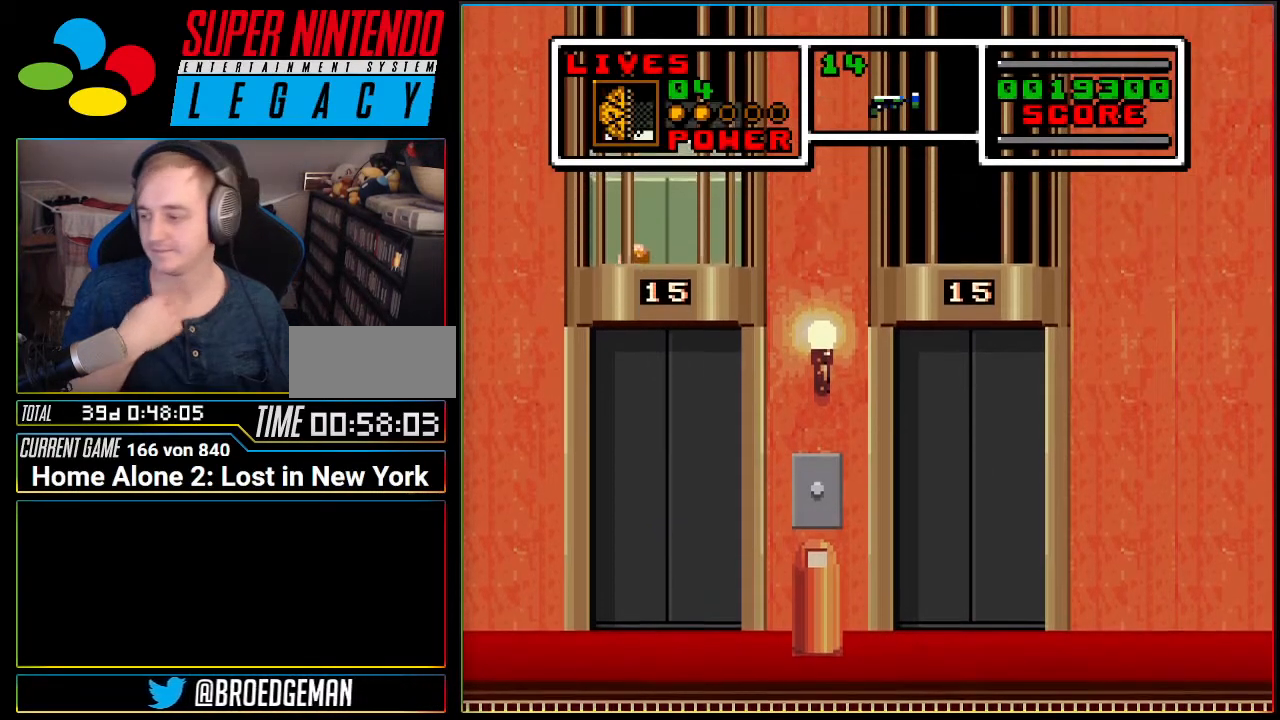
{"buttons": [], "events": []}
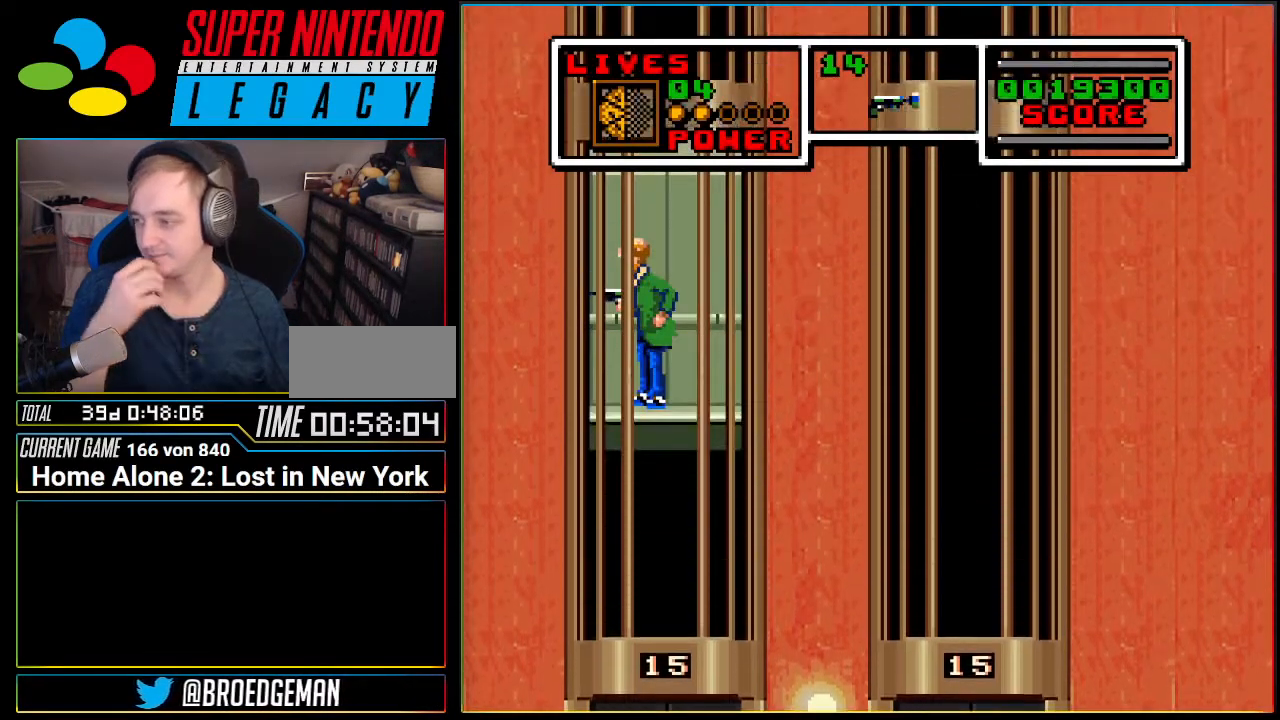
{"buttons": [], "events": []}
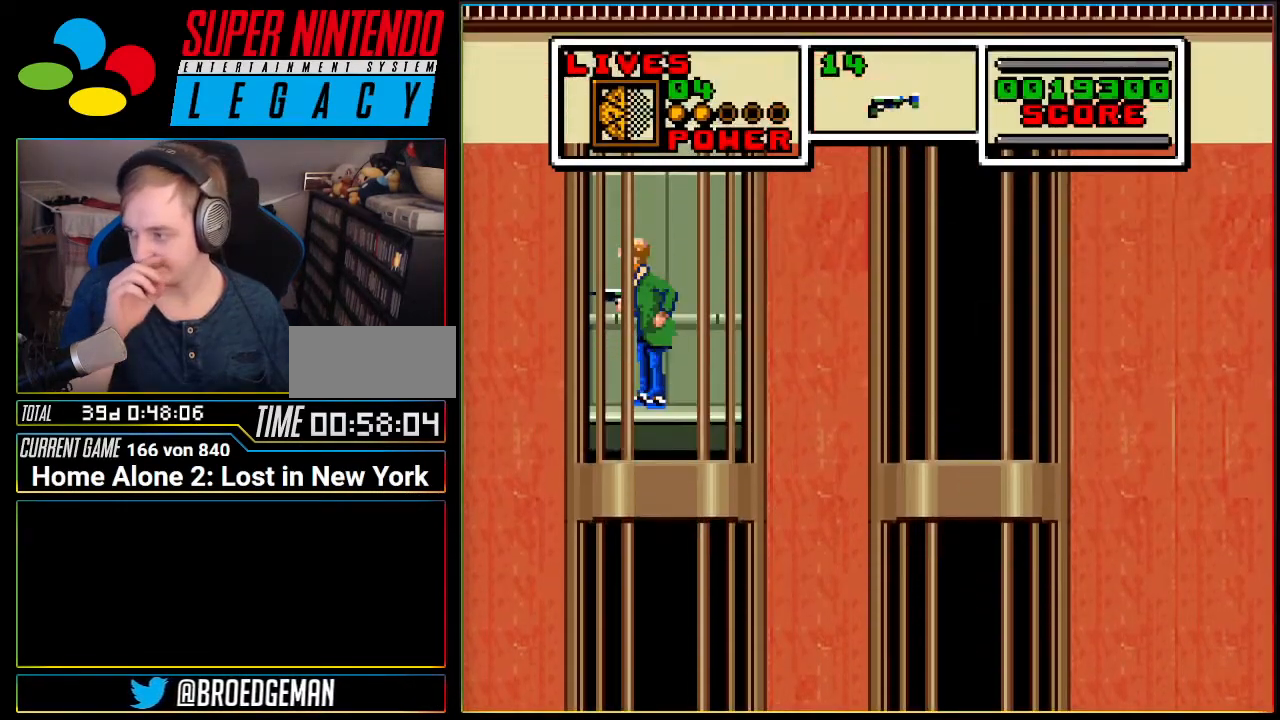
{"buttons": [], "events": []}
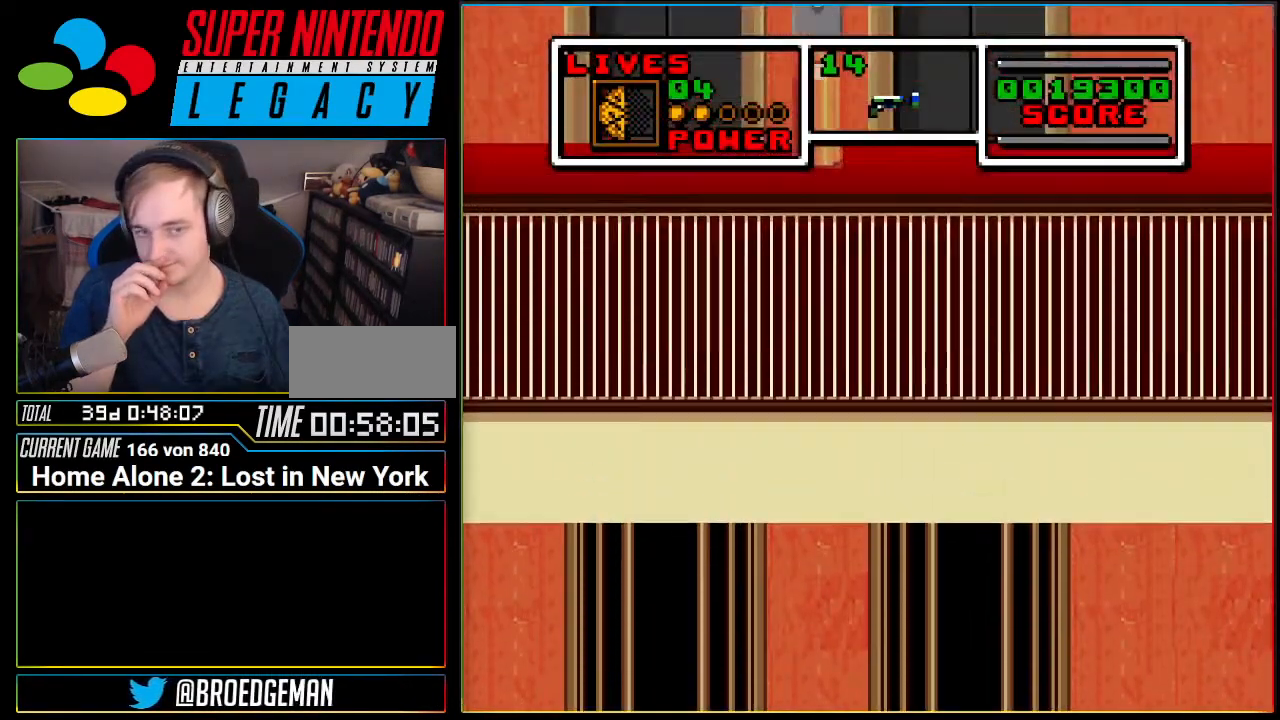
{"buttons": [], "events": []}
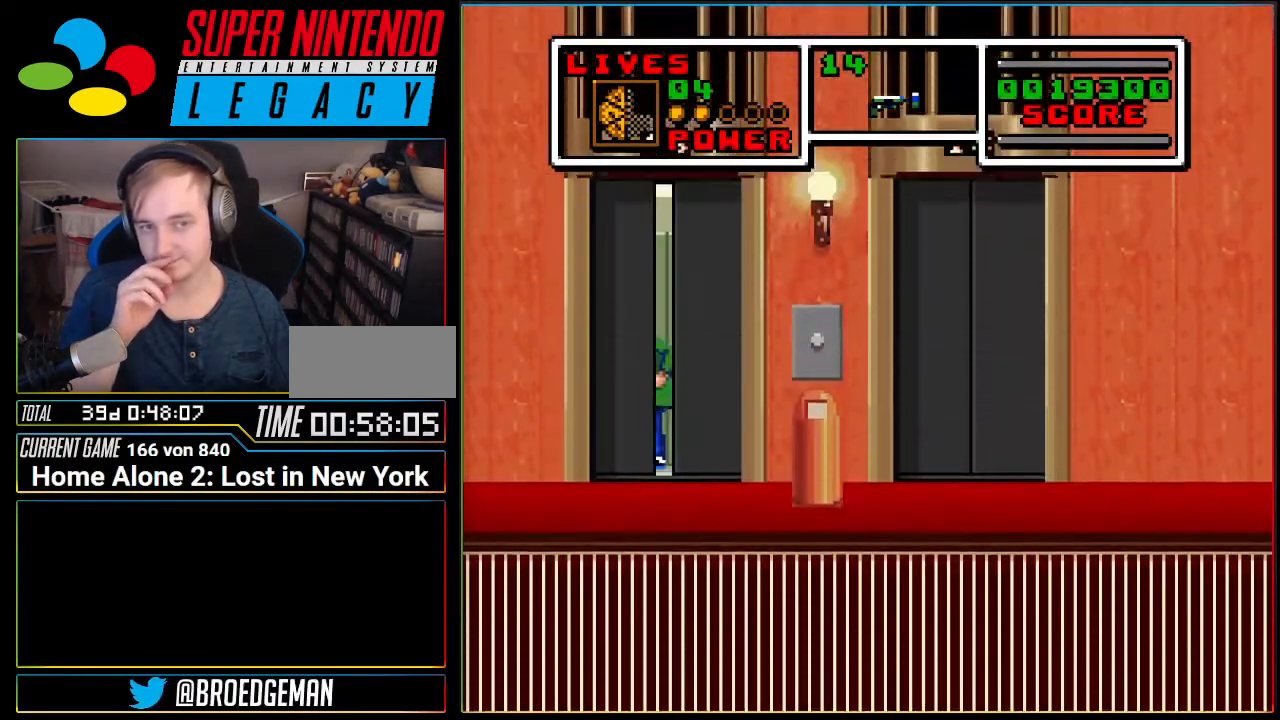
{"buttons": [], "events": []}
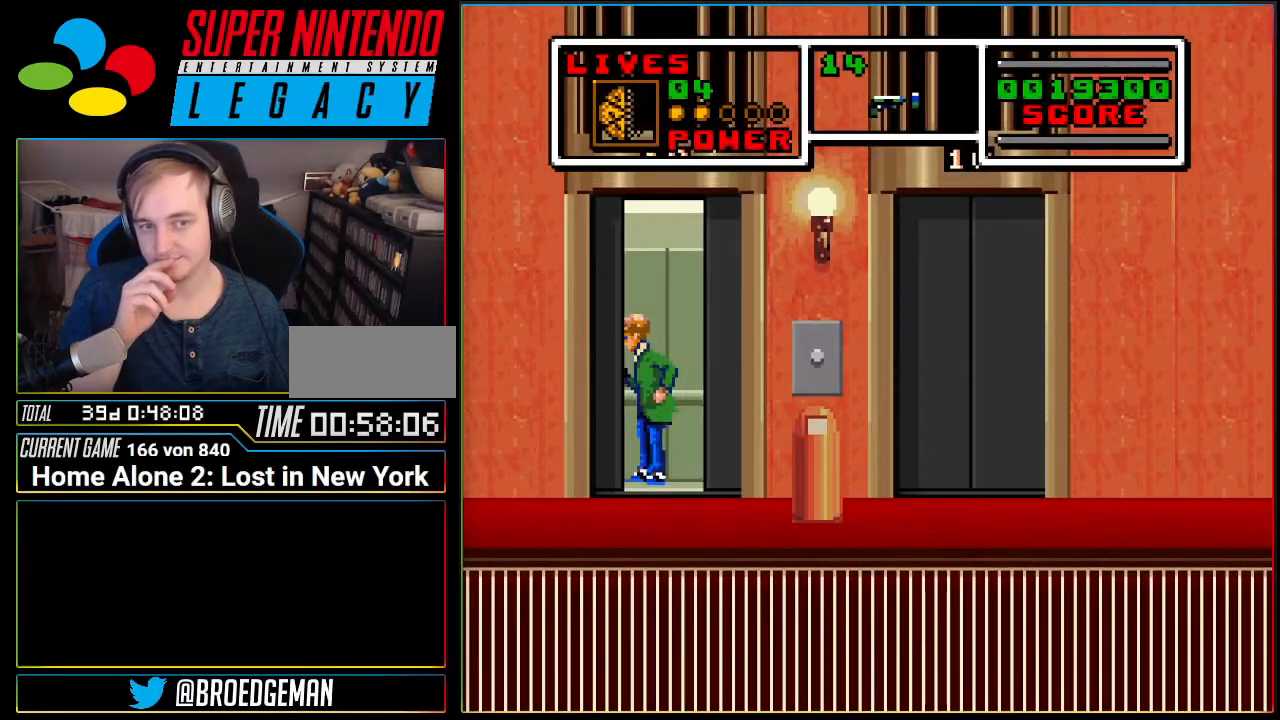
{"buttons": ["DPAD_RIGHT"], "events": [[484, "DPAD_RIGHT", "down"]]}
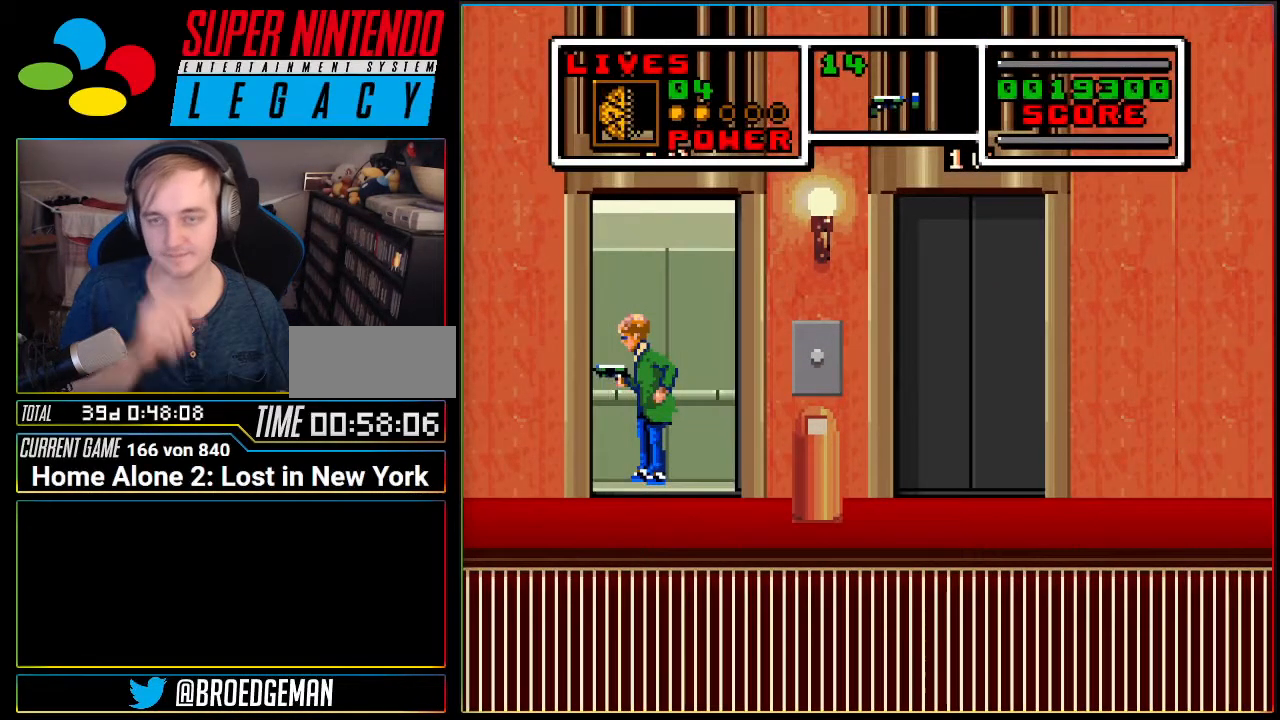
{"buttons": ["DPAD_RIGHT"], "events": []}
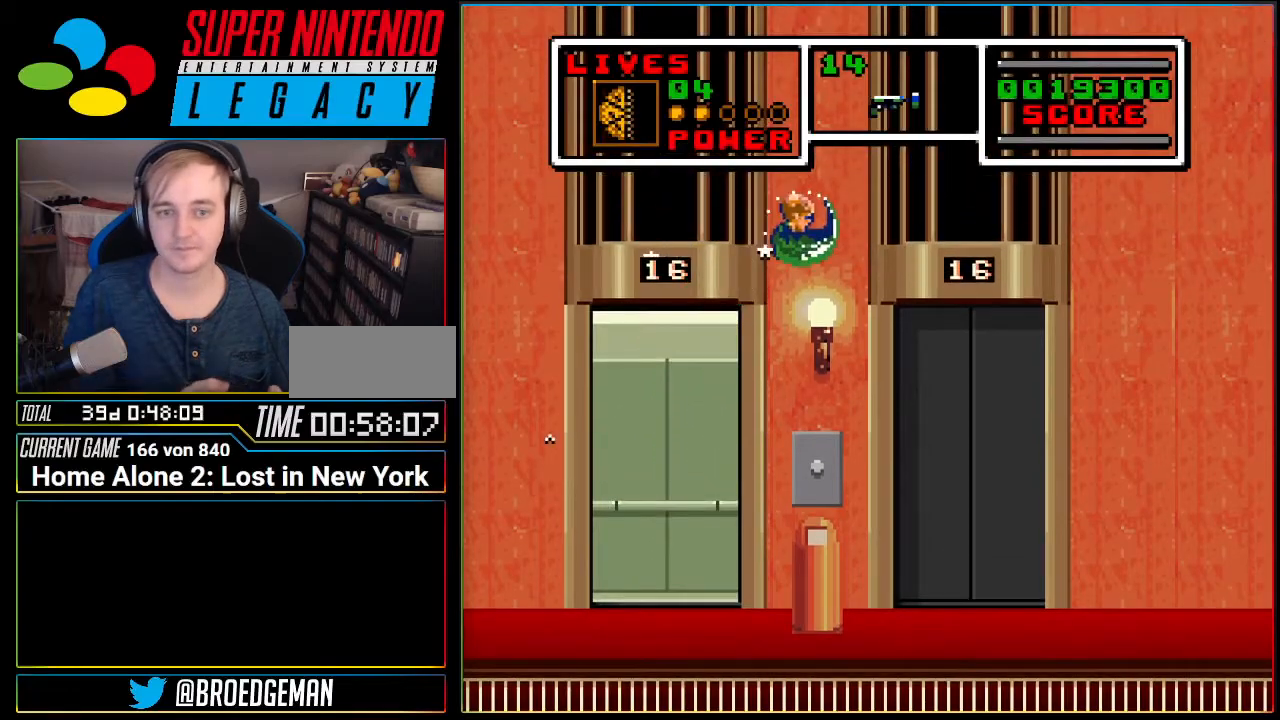
{"buttons": ["DPAD_RIGHT"], "events": []}
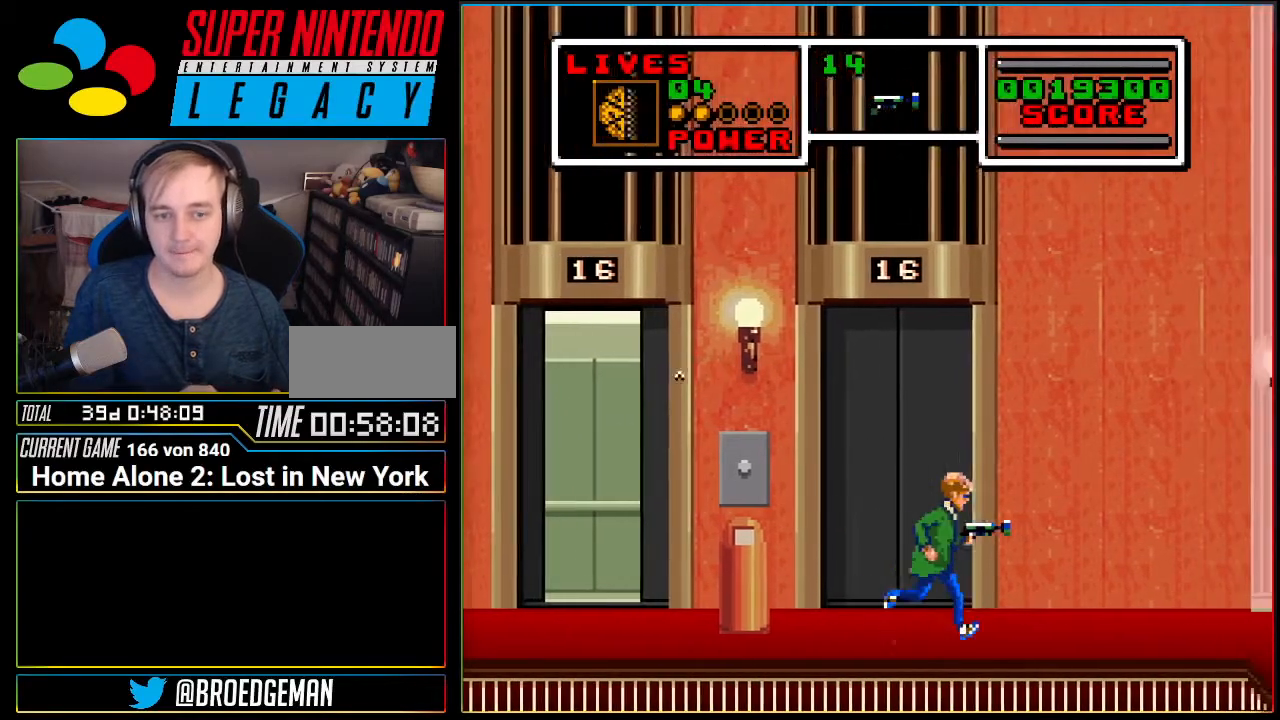
{"buttons": ["DPAD_RIGHT"], "events": []}
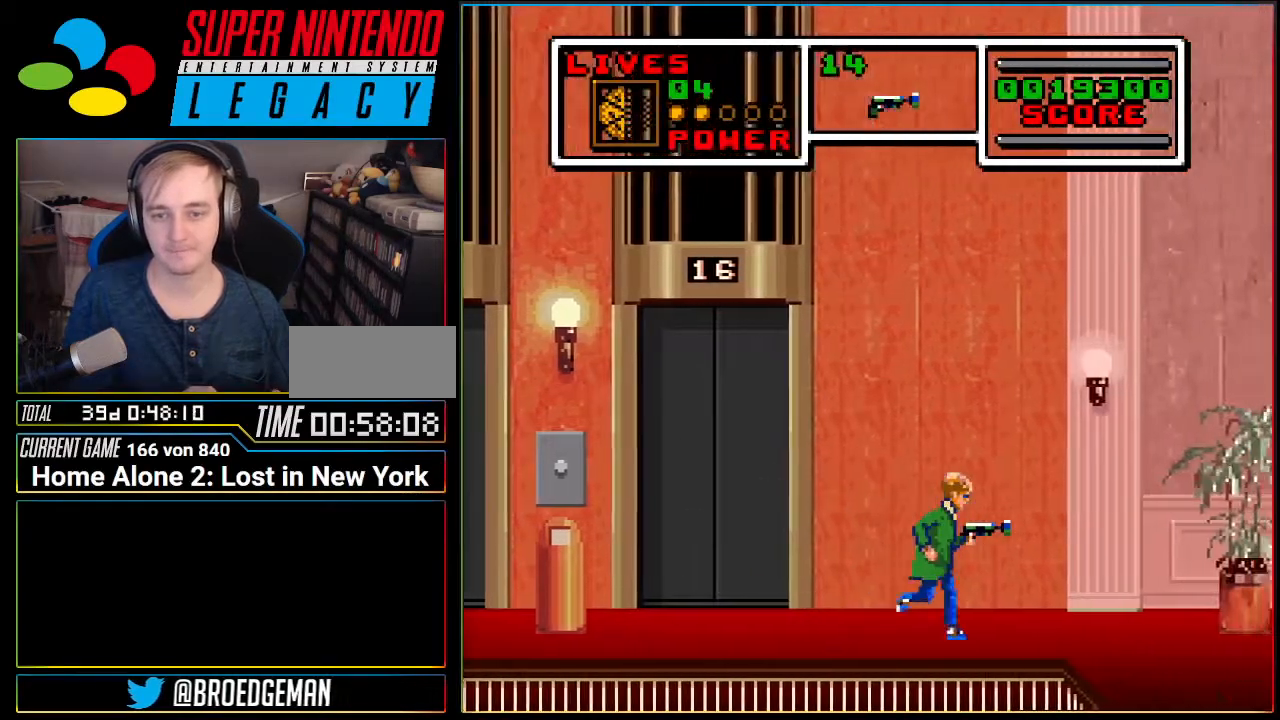
{"buttons": ["DPAD_RIGHT"], "events": [[134, "A", "down"], [501, "A", "up"]]}
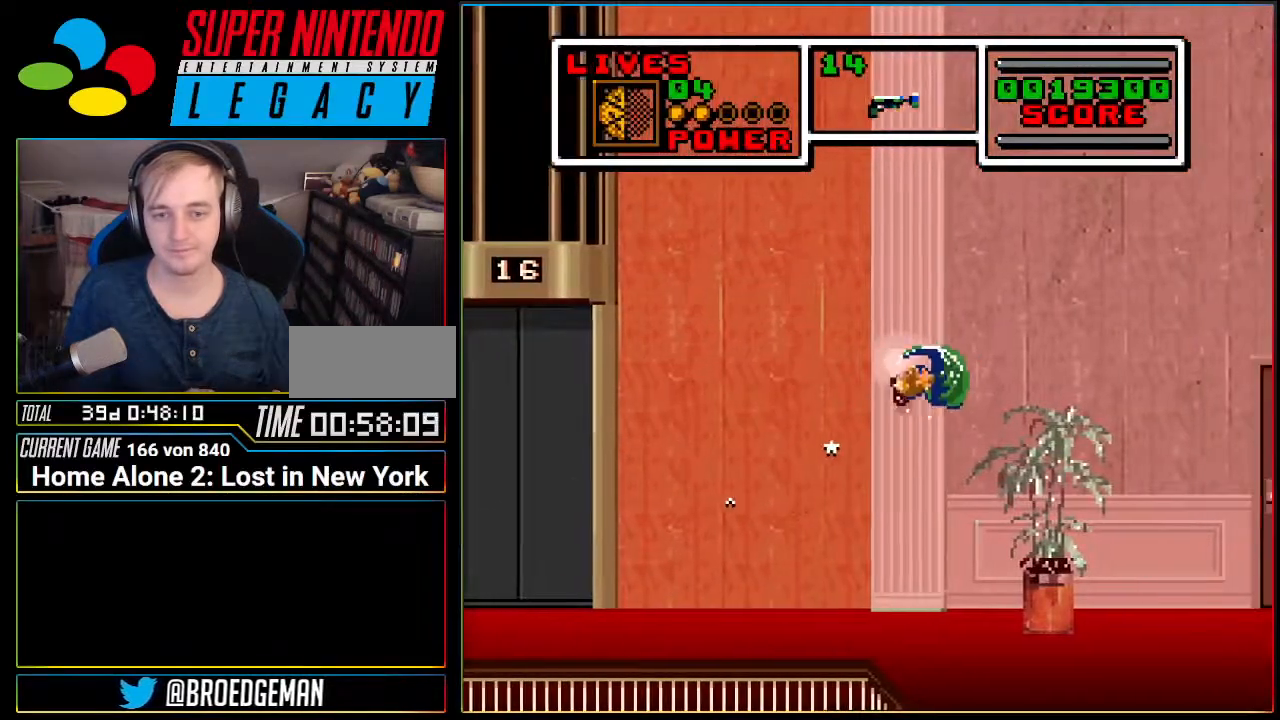
{"buttons": ["DPAD_RIGHT"], "events": []}
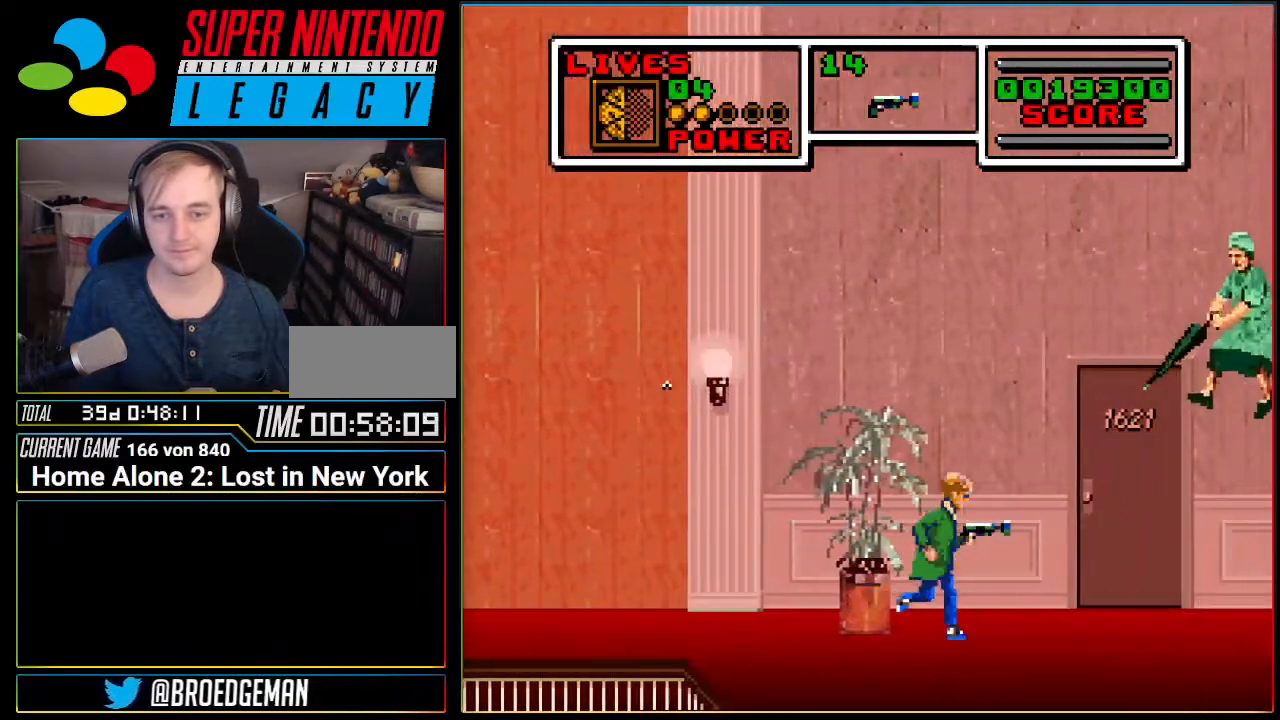
{"buttons": ["DPAD_LEFT"], "events": [[284, "DPAD_RIGHT", "up"], [317, "DPAD_LEFT", "down"]]}
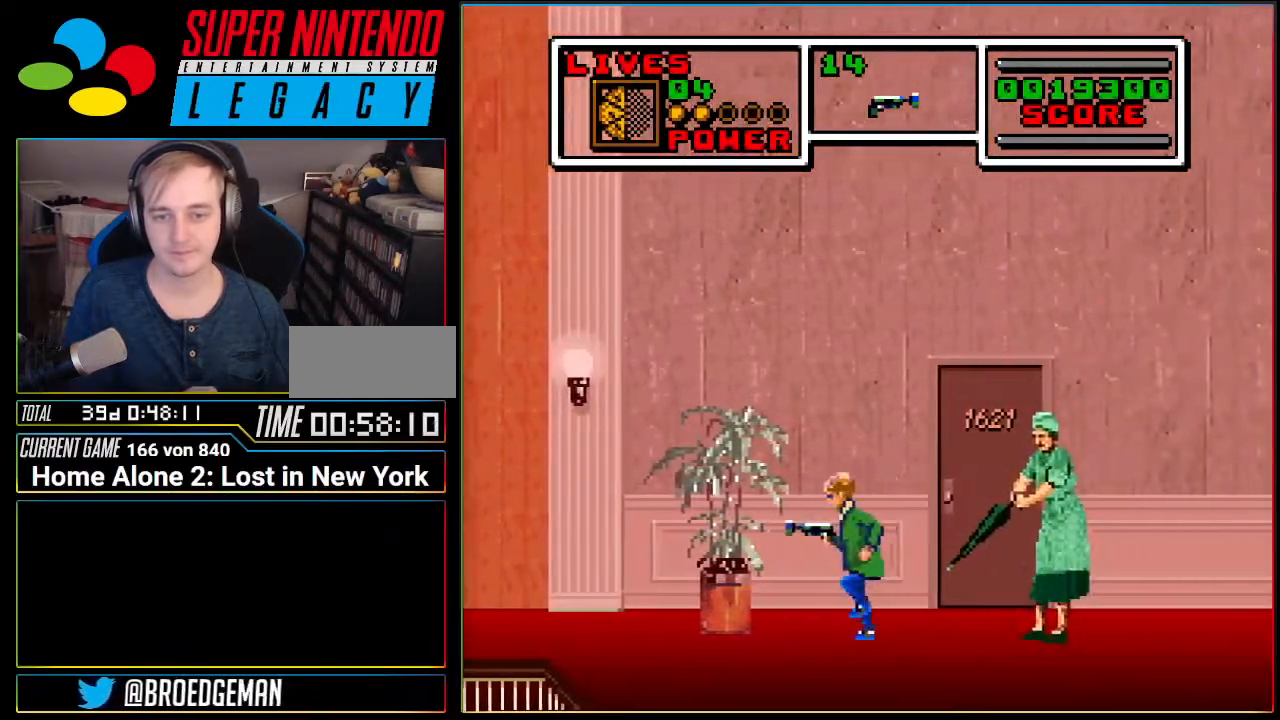
{"buttons": ["DPAD_RIGHT"], "events": [[133, "DPAD_LEFT", "up"], [250, "DPAD_RIGHT", "down"], [383, "A", "down"], [500, "A", "up"]]}
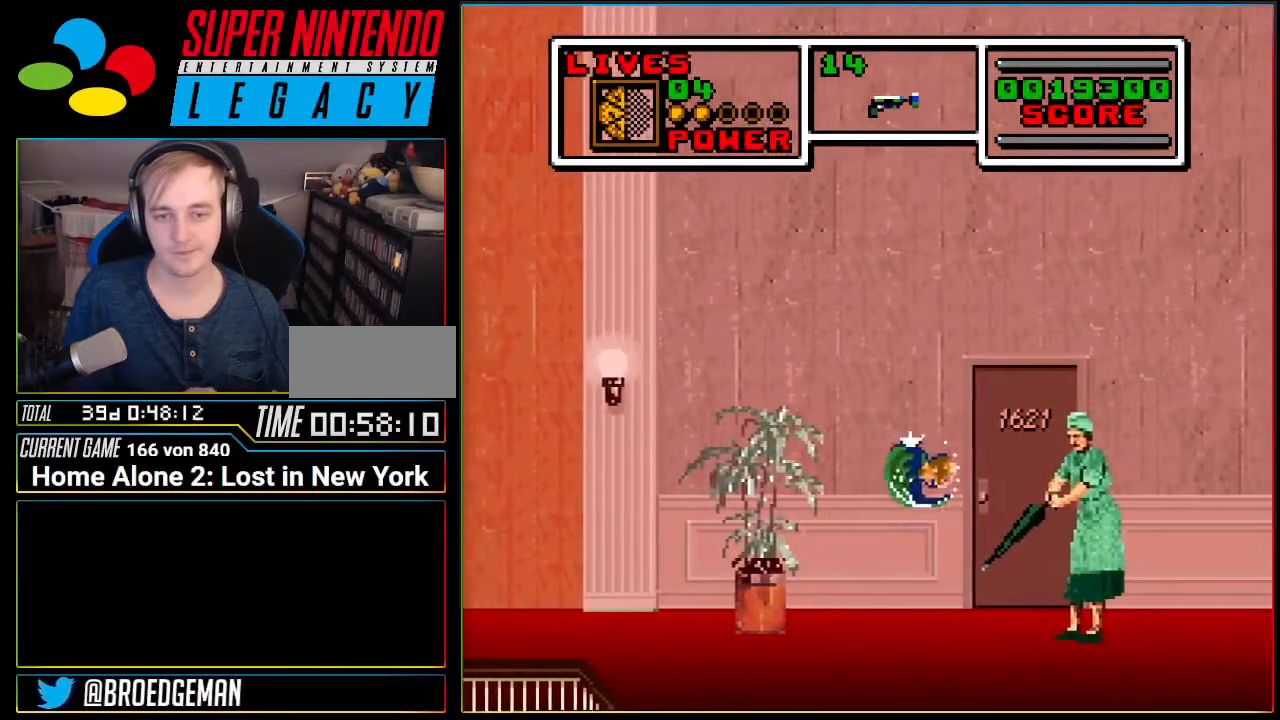
{"buttons": ["DPAD_LEFT"], "events": [[450, "DPAD_RIGHT", "up"], [501, "DPAD_LEFT", "down"]]}
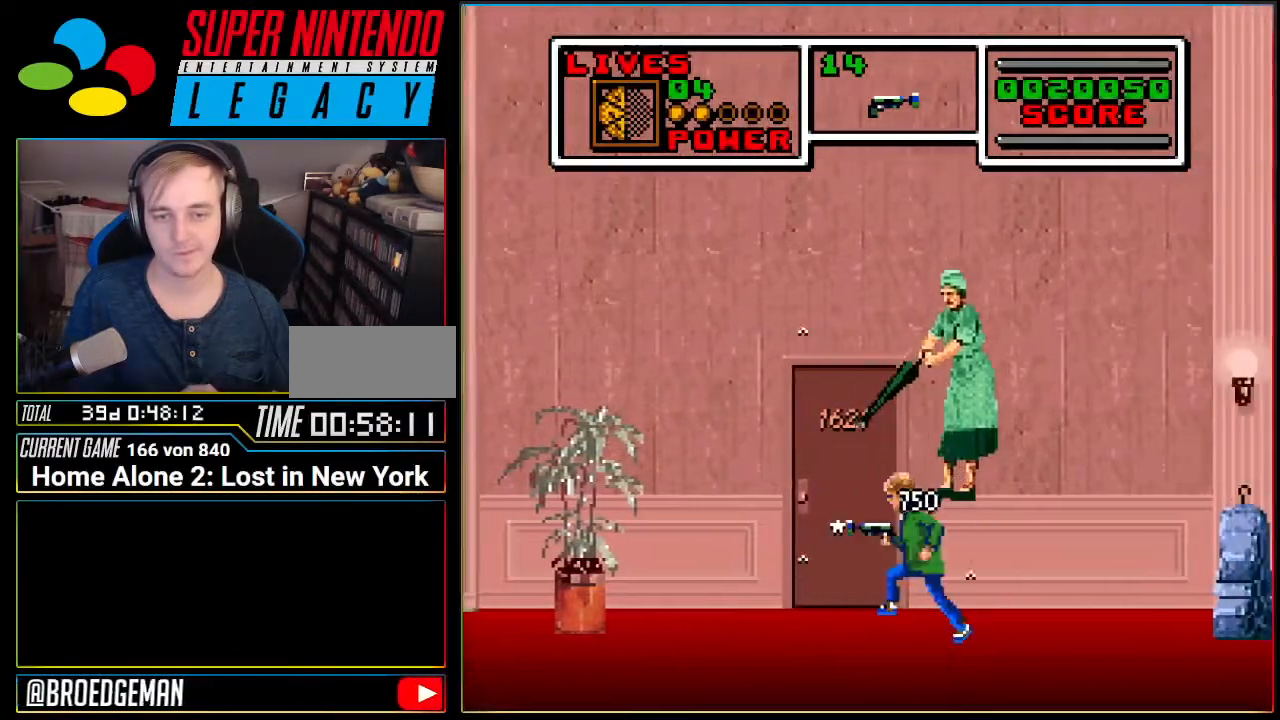
{"buttons": ["DPAD_UP"], "events": [[150, "DPAD_LEFT", "up"], [250, "DPAD_UP", "down"], [383, "DPAD_UP", "up"], [467, "DPAD_UP", "down"]]}
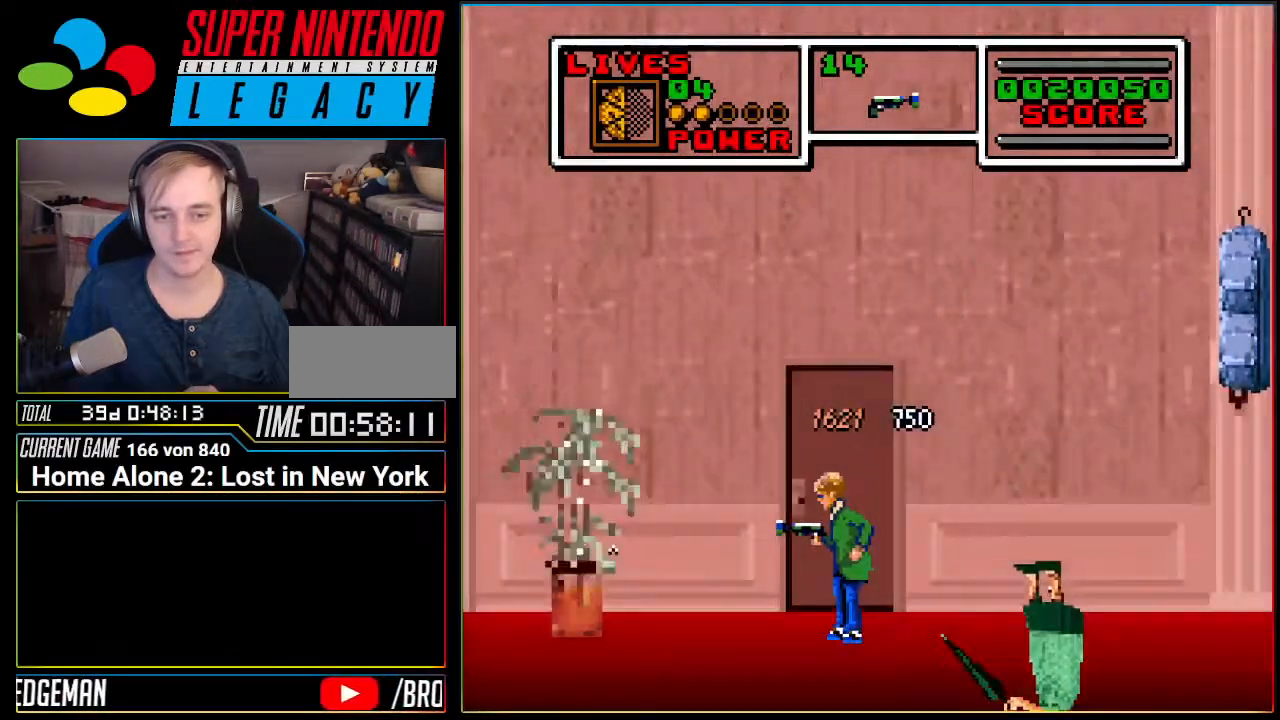
{"buttons": ["DPAD_LEFT"], "events": [[100, "DPAD_UP", "up"], [350, "DPAD_LEFT", "down"]]}
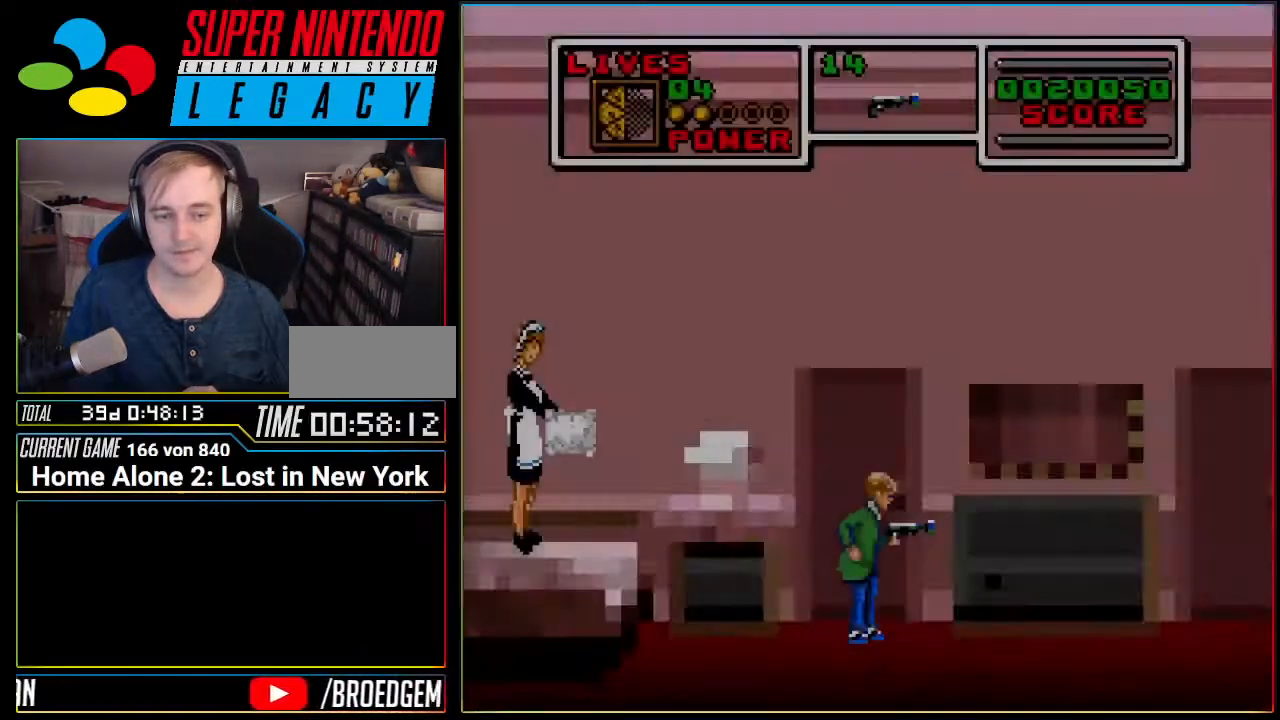
{"buttons": ["A", "DPAD_LEFT"], "events": [[500, "A", "down"]]}
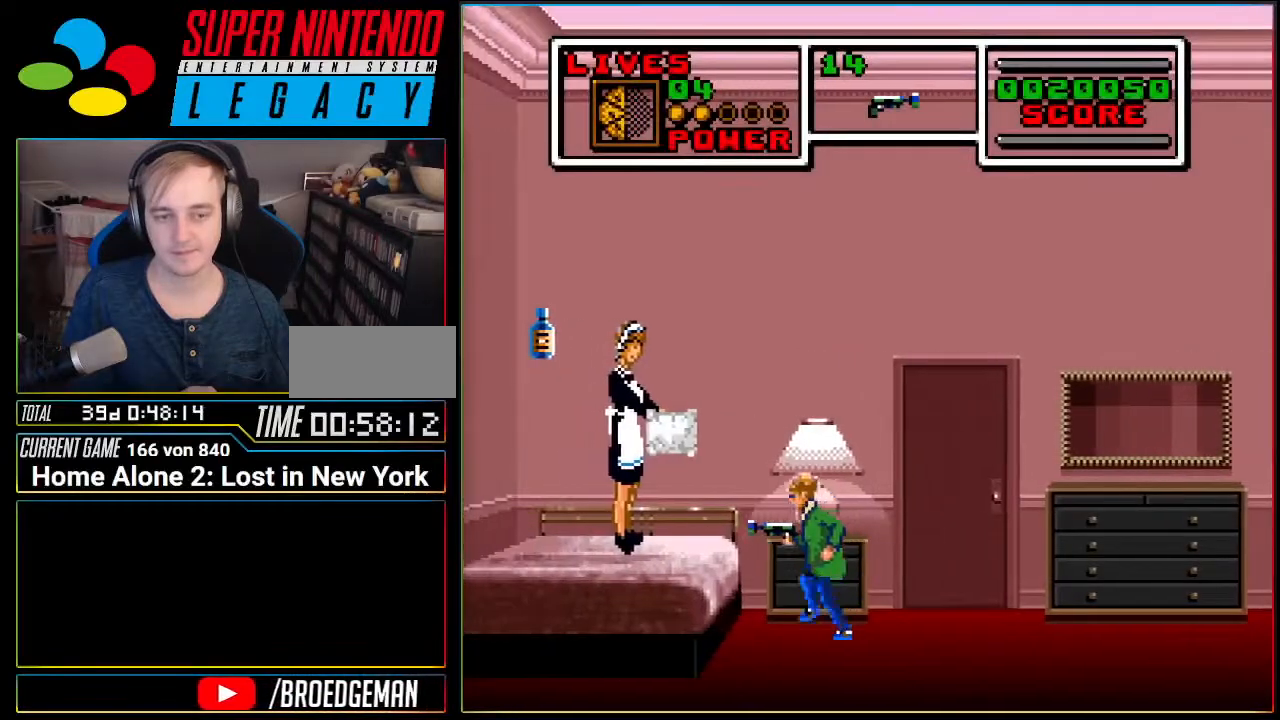
{"buttons": ["DPAD_LEFT"], "events": [[217, "A", "up"]]}
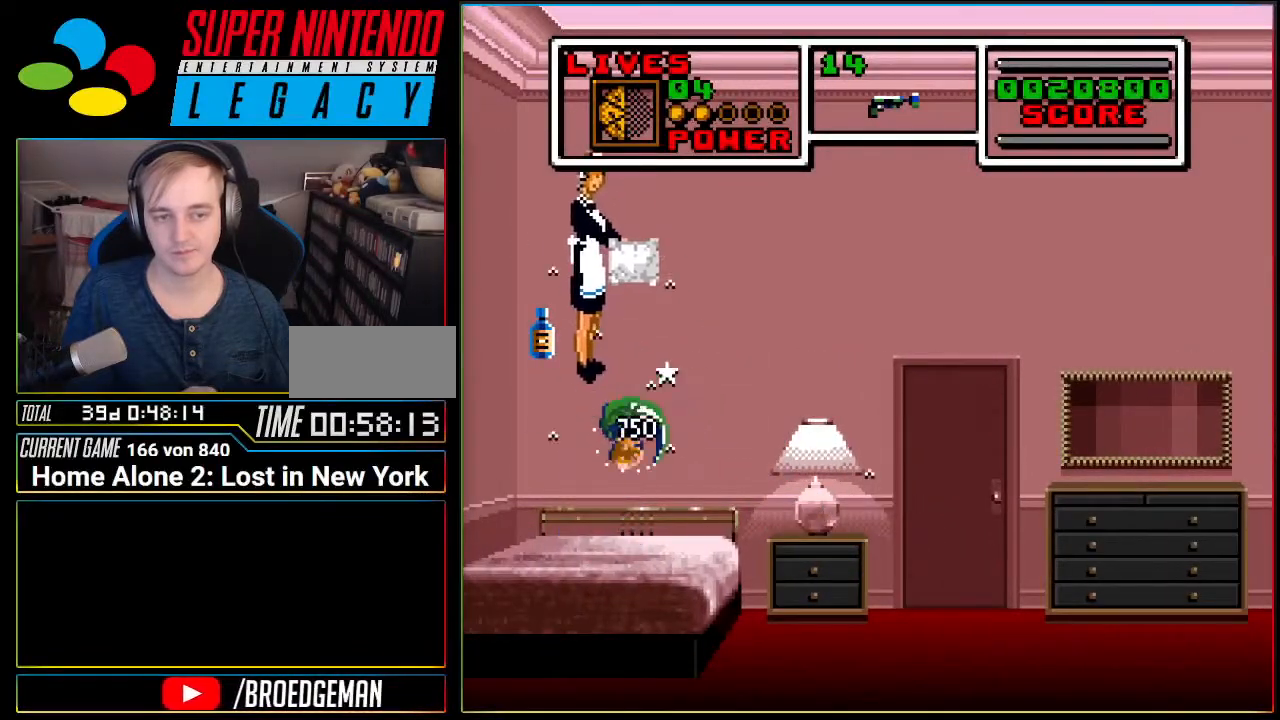
{"buttons": ["DPAD_RIGHT"], "events": [[166, "A", "down"], [183, "DPAD_LEFT", "up"], [283, "DPAD_RIGHT", "down"], [383, "A", "up"]]}
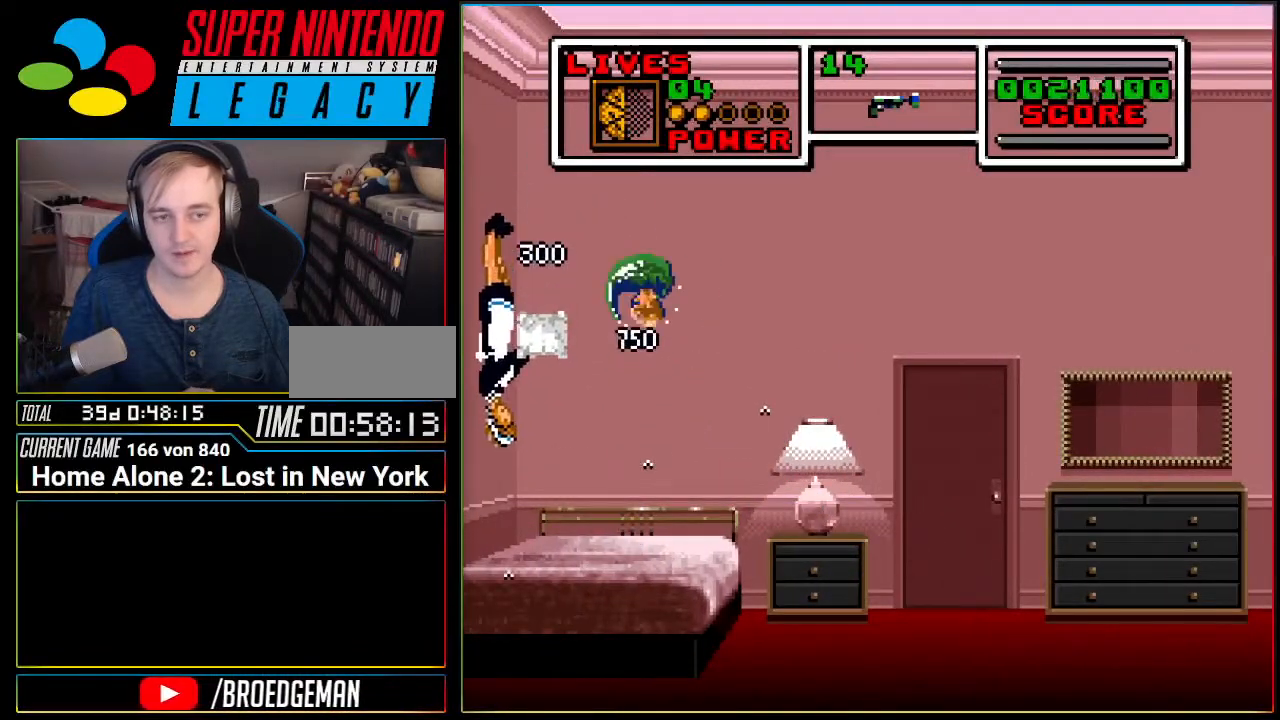
{"buttons": ["DPAD_UP"], "events": [[467, "DPAD_RIGHT", "up"], [501, "DPAD_UP", "down"]]}
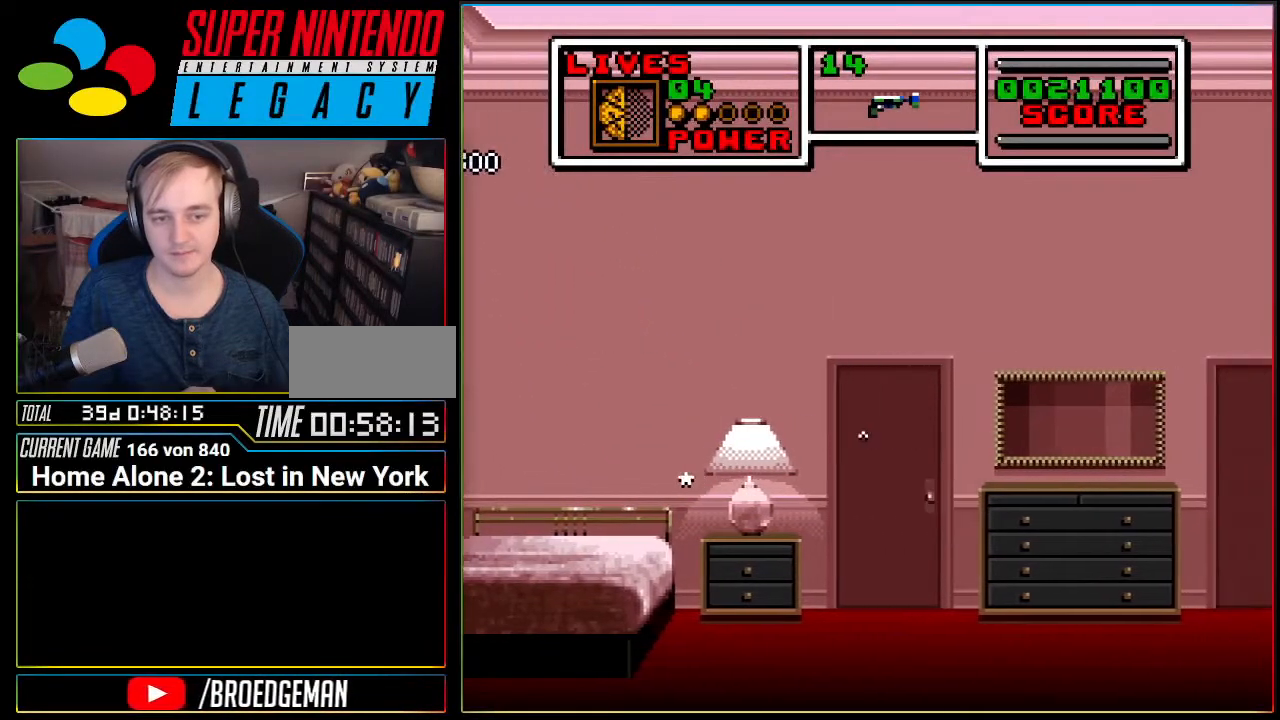
{"buttons": ["DPAD_UP"], "events": [[133, "DPAD_LEFT", "down"], [133, "DPAD_UP", "up"], [383, "DPAD_LEFT", "up"], [433, "DPAD_UP", "down"]]}
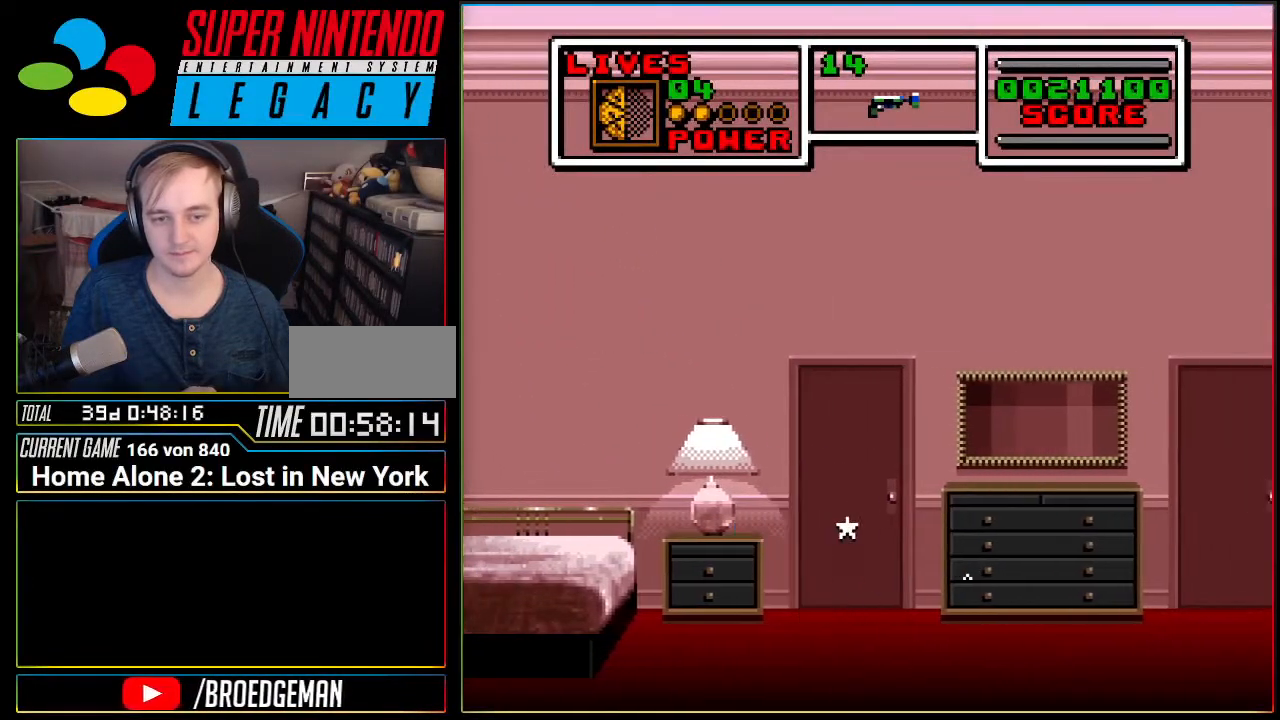
{"buttons": ["DPAD_UP"], "events": [[50, "DPAD_UP", "up"], [234, "DPAD_RIGHT", "down"], [334, "DPAD_RIGHT", "up"], [334, "DPAD_UP", "down"], [434, "DPAD_UP", "up"], [484, "DPAD_UP", "down"]]}
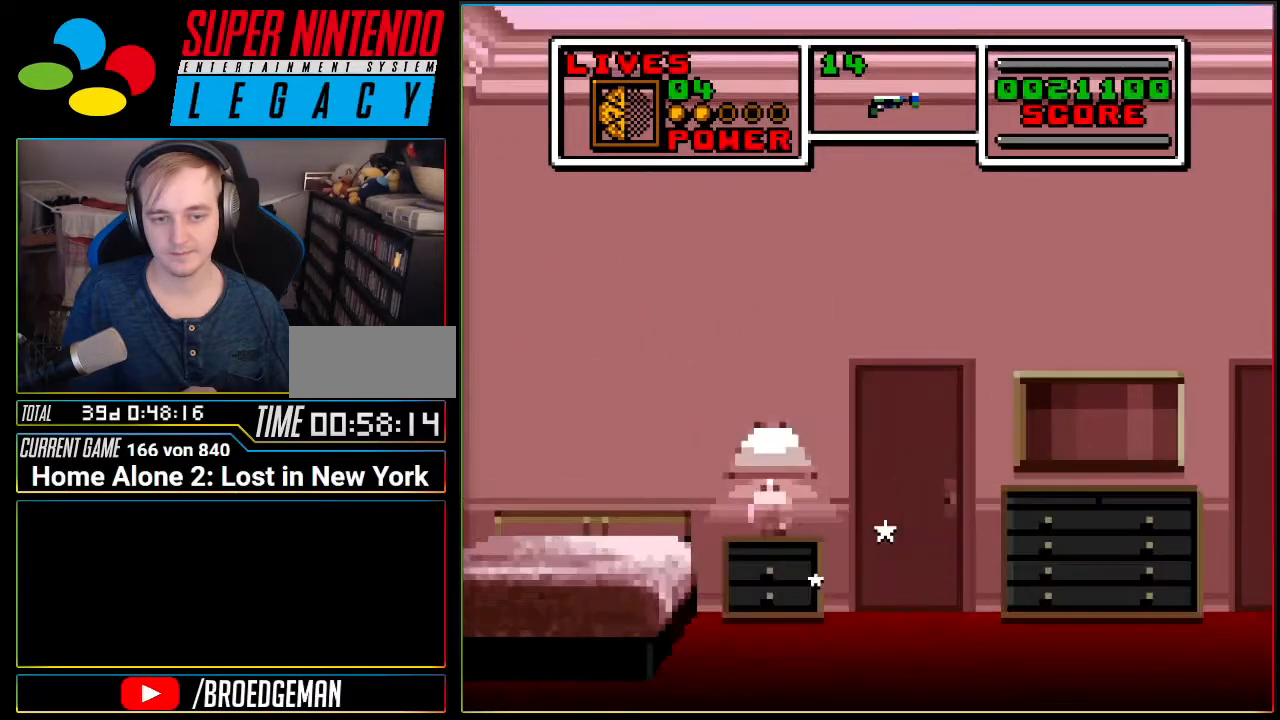
{"buttons": ["DPAD_RIGHT"], "events": [[267, "DPAD_UP", "up"], [367, "DPAD_RIGHT", "down"]]}
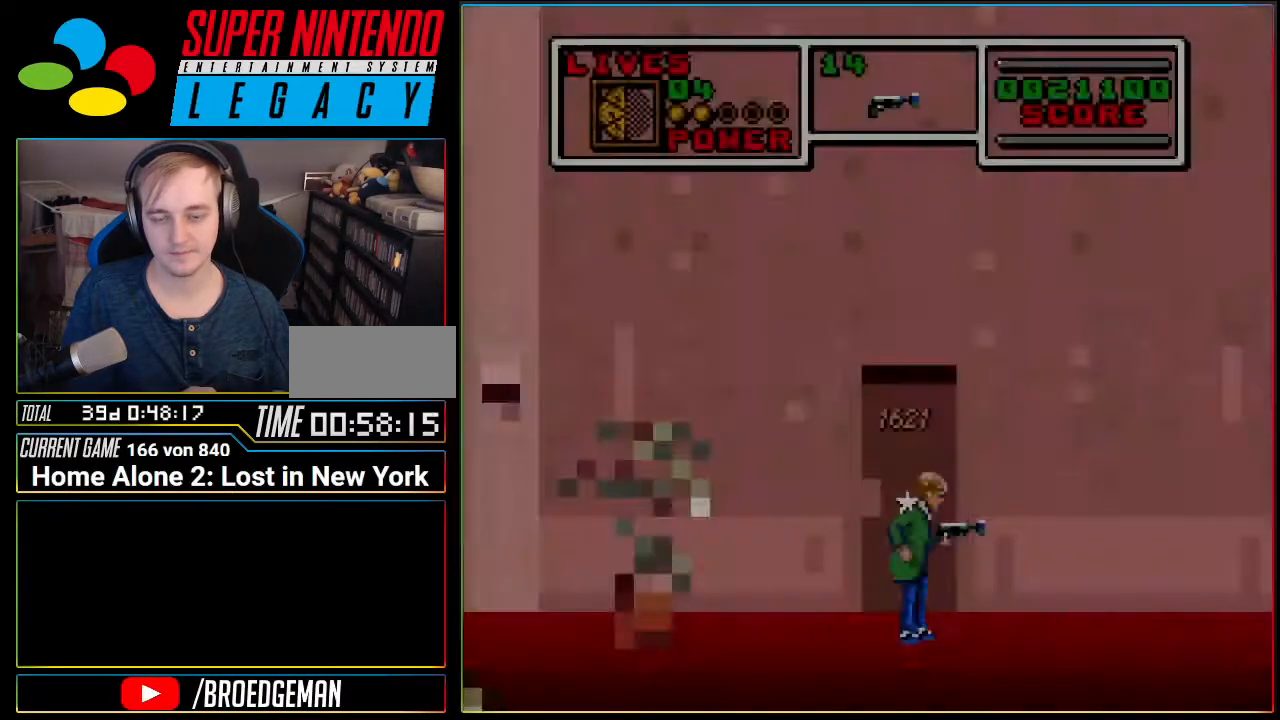
{"buttons": ["DPAD_RIGHT"], "events": []}